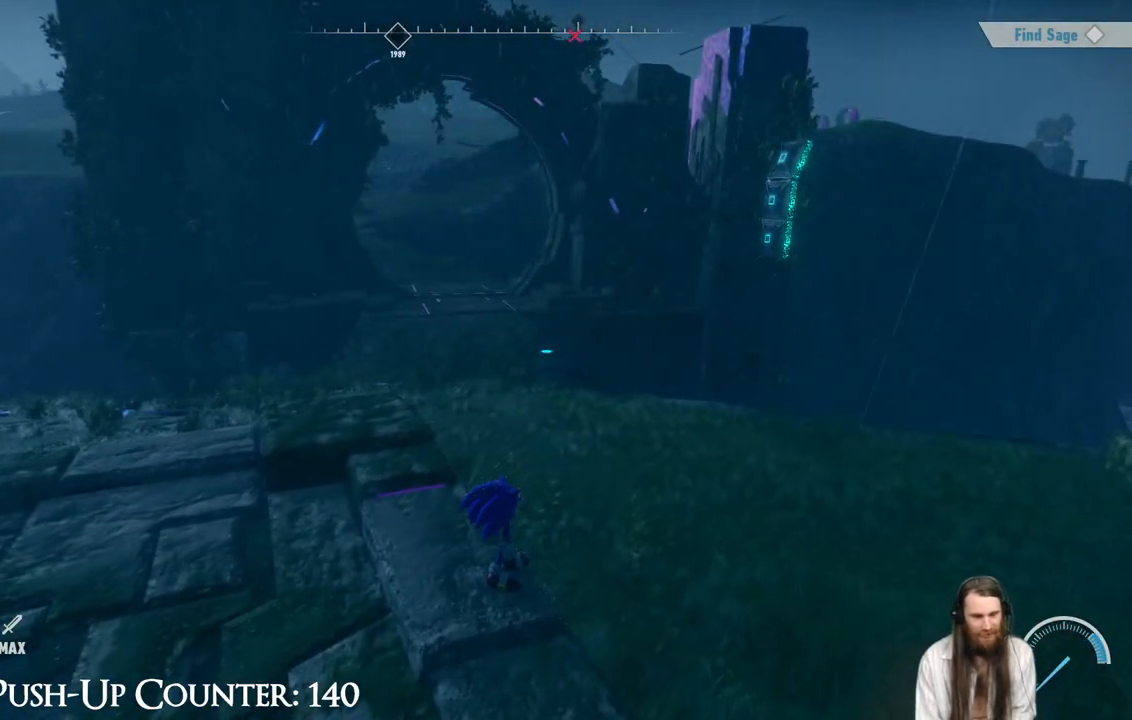
Gameplay with a controller (Xbox layout); each line is a JSON object with the inputs held at the frame after it. "events" lists button and stick changes between this image and that frame as [ms after this image, input, new state], when the widget could be followed in between. Not read: L3 R1.
{"buttons": [], "left_stick": "center", "right_stick": "center", "events": []}
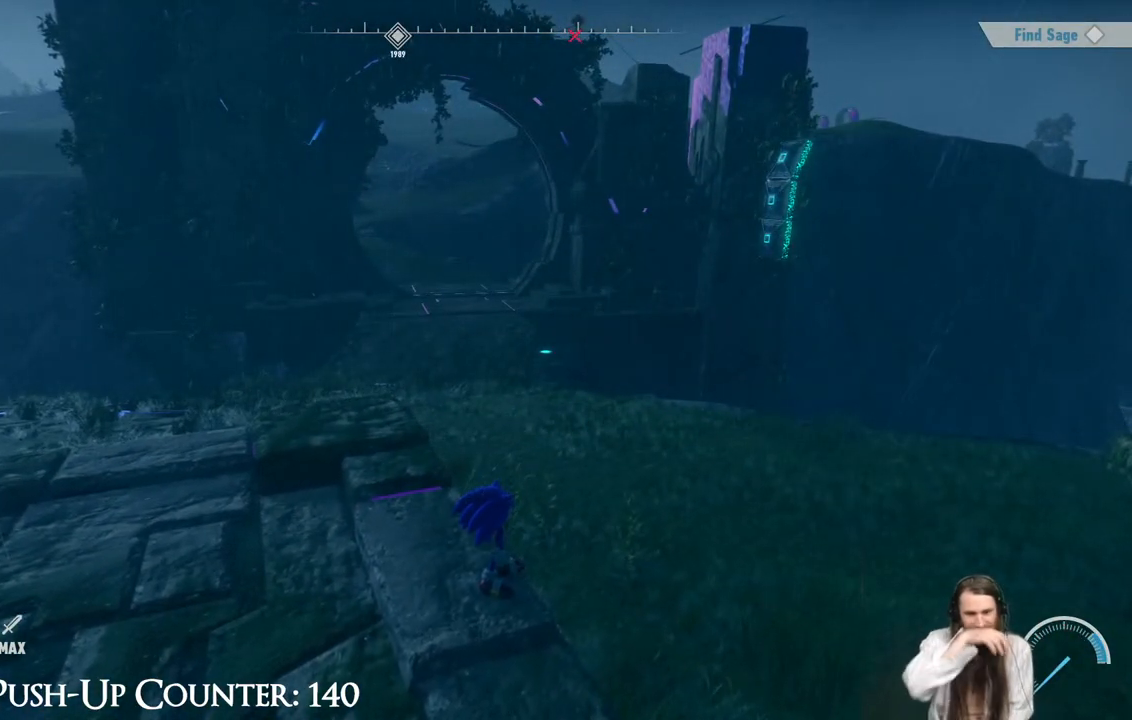
{"buttons": [], "left_stick": "center", "right_stick": "center", "events": [[183, "SELECT", "down"], [333, "SELECT", "up"]]}
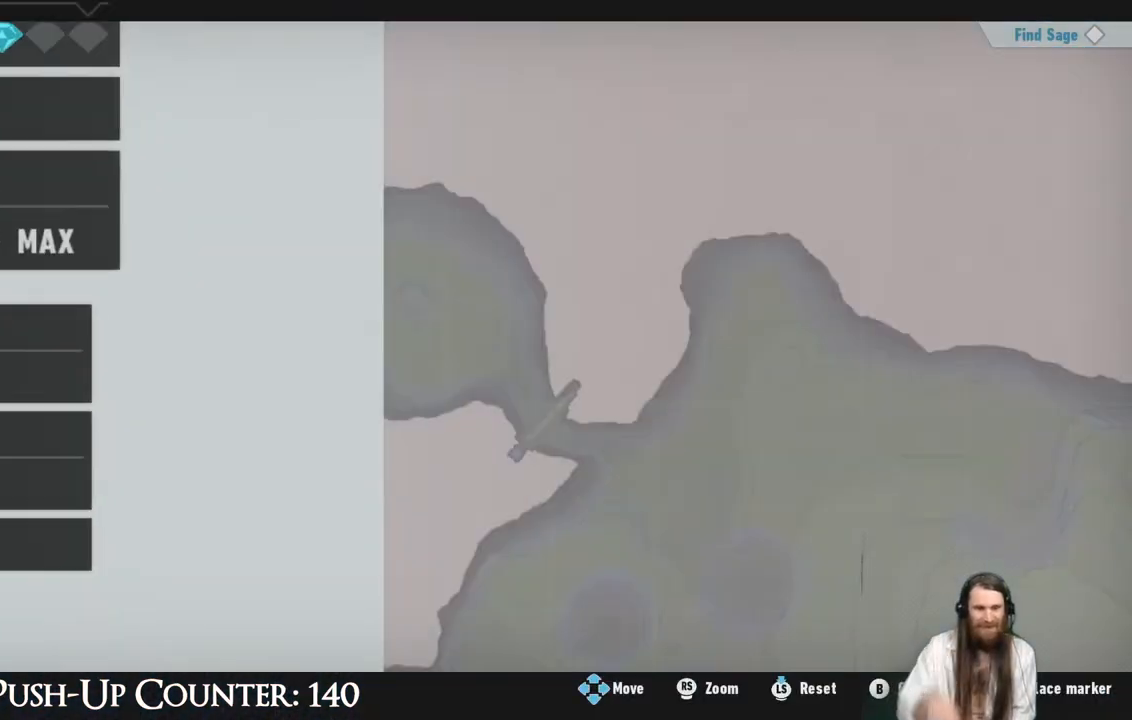
{"buttons": [], "left_stick": "center", "right_stick": "center", "events": []}
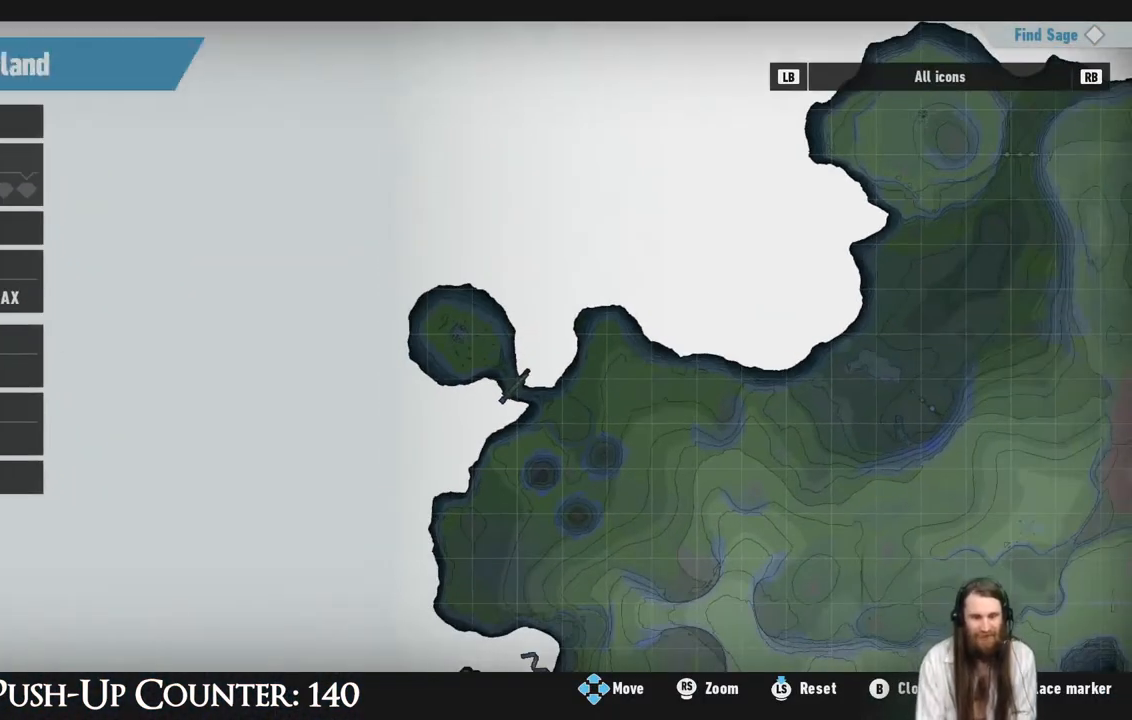
{"buttons": [], "left_stick": "center", "right_stick": "center", "events": []}
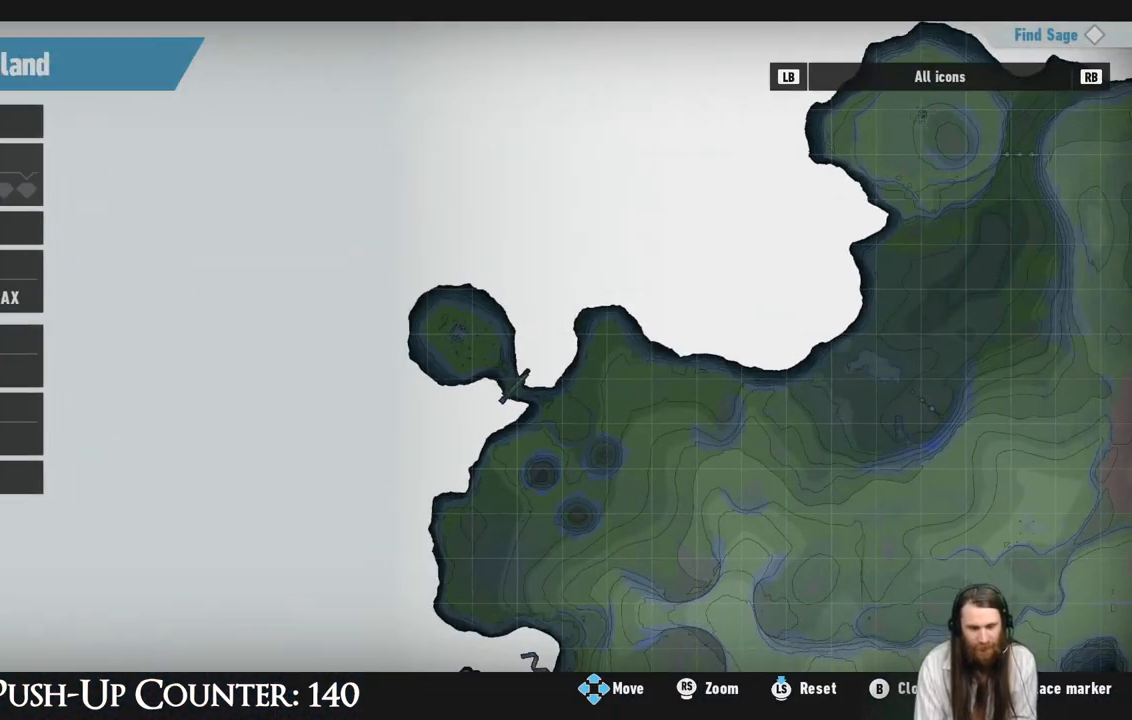
{"buttons": [], "left_stick": "center", "right_stick": "center", "events": []}
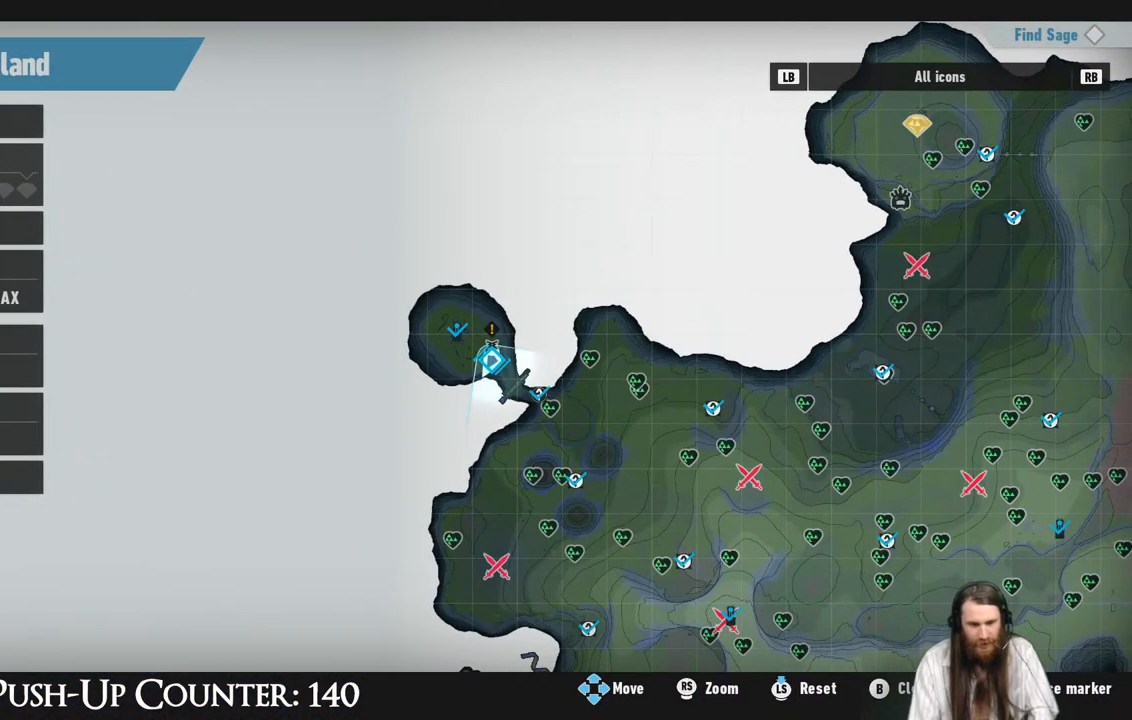
{"buttons": [], "left_stick": "down-right", "right_stick": "center", "events": [[100, "left_stick", "down-right"]]}
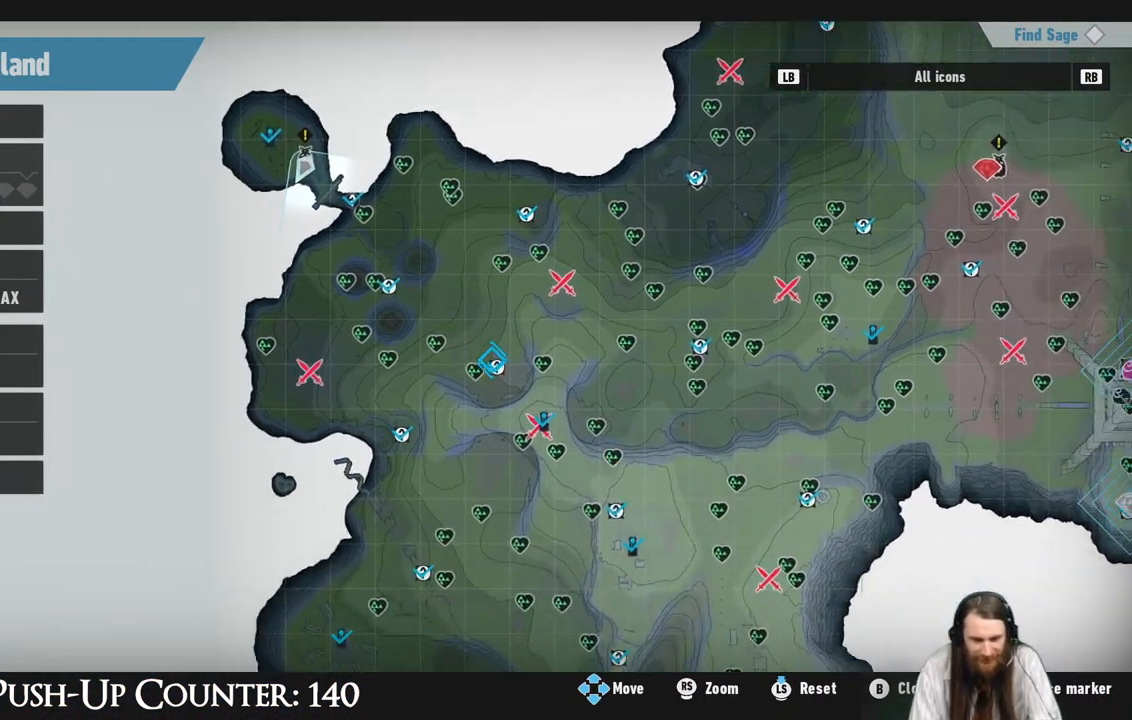
{"buttons": [], "left_stick": "center", "right_stick": "center", "events": [[83, "left_stick", "center"], [283, "left_stick", "right"], [433, "left_stick", "center"]]}
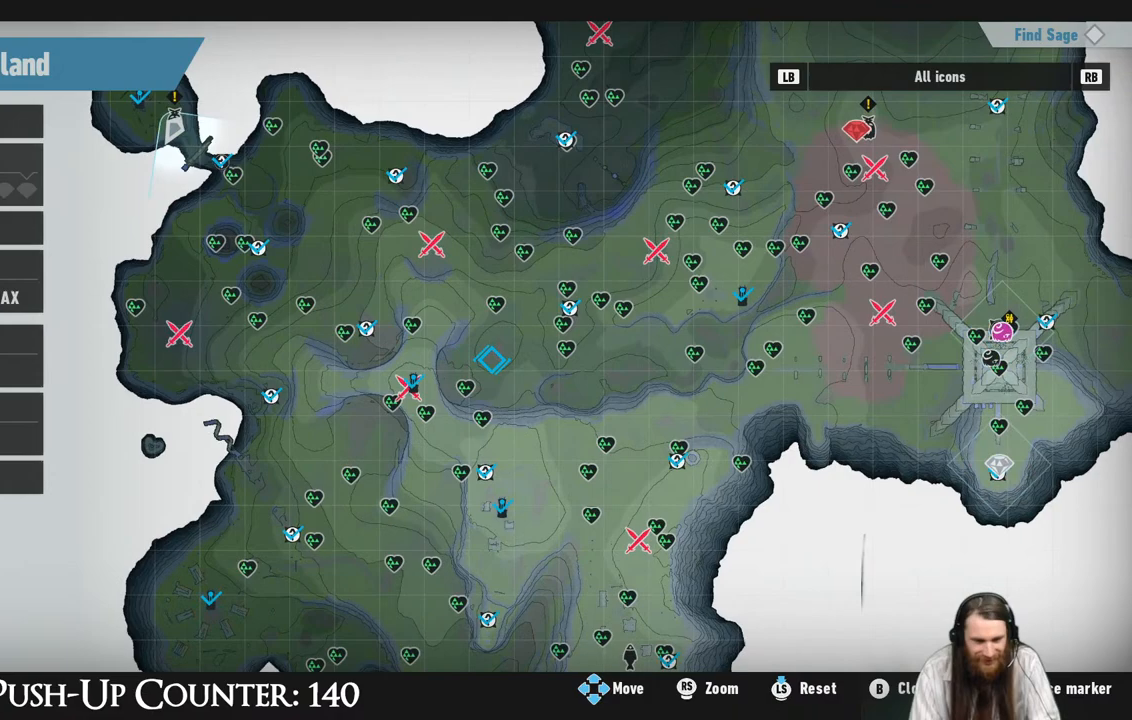
{"buttons": [], "left_stick": "center", "right_stick": "center", "events": []}
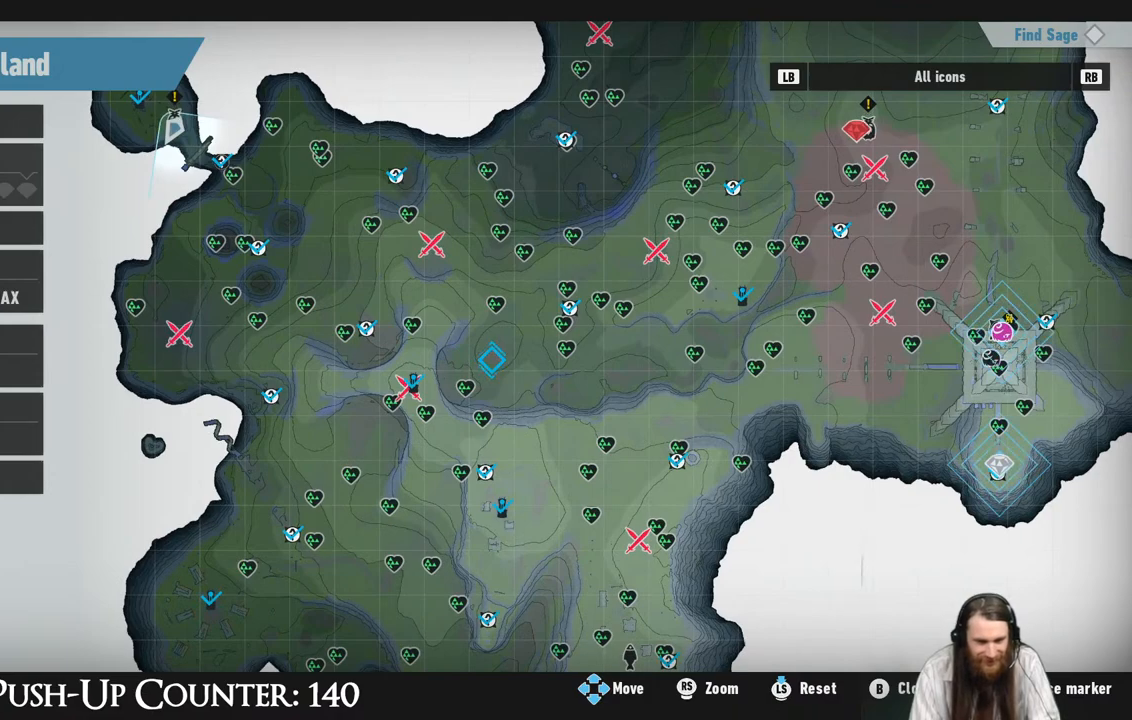
{"buttons": [], "left_stick": "center", "right_stick": "center", "events": []}
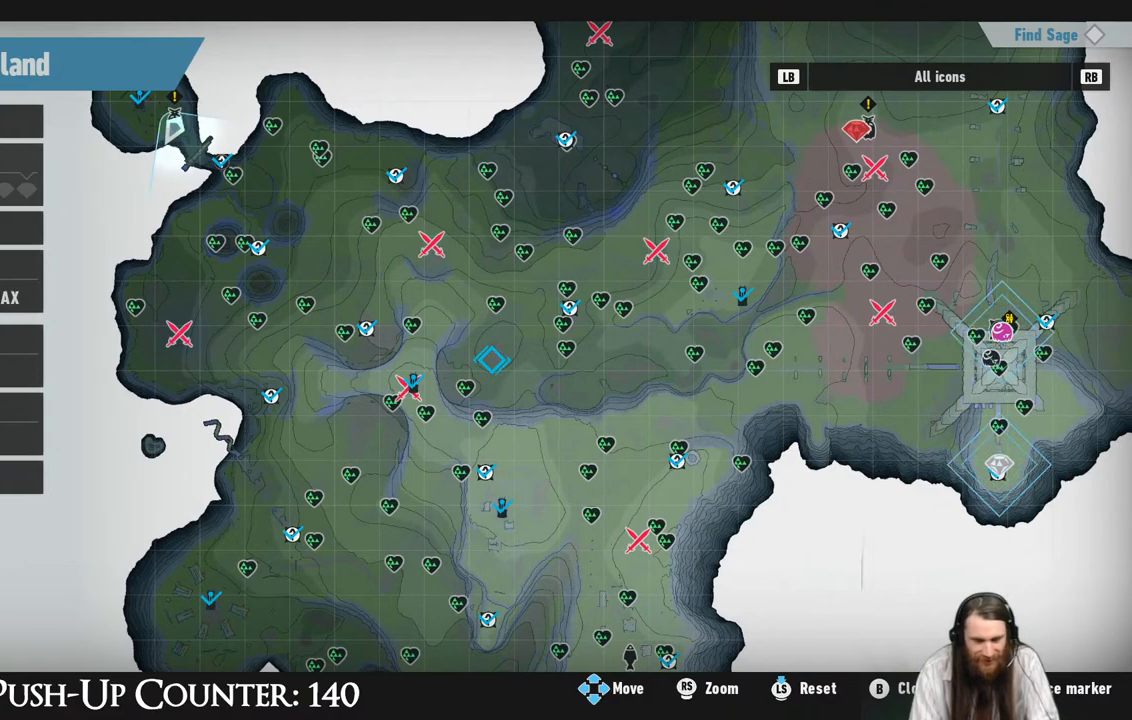
{"buttons": [], "left_stick": "right", "right_stick": "center", "events": [[450, "left_stick", "right"]]}
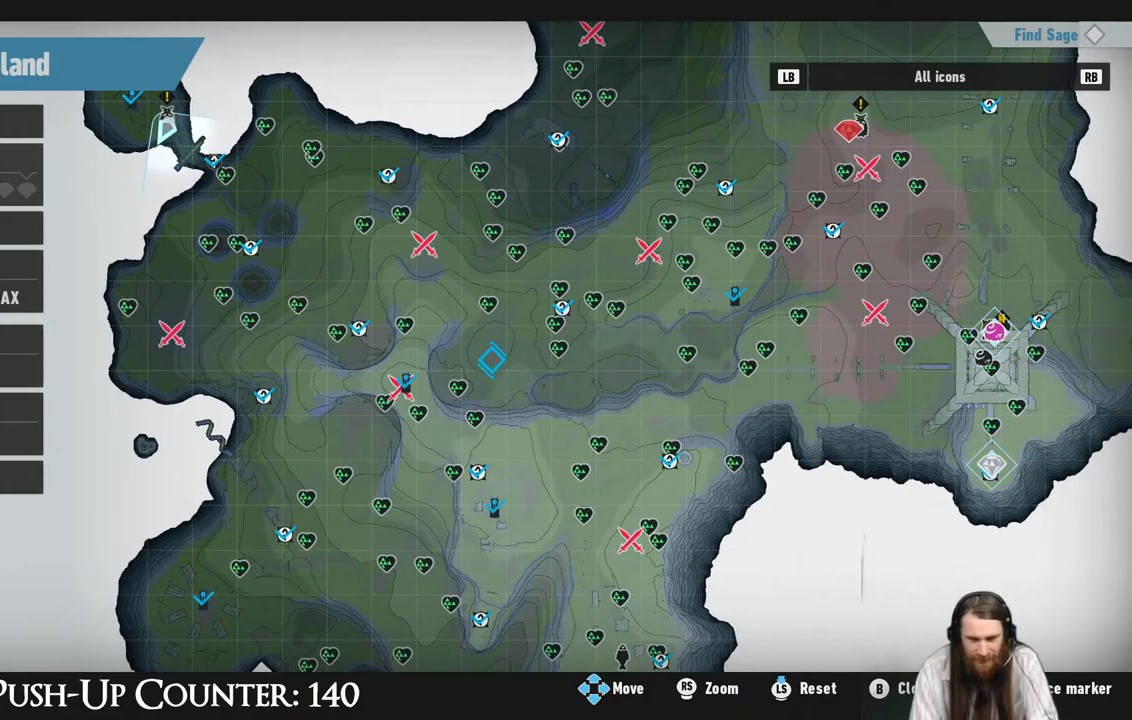
{"buttons": [], "left_stick": "right", "right_stick": "center", "events": [[150, "left_stick", "up-right"], [350, "left_stick", "center"], [433, "left_stick", "right"]]}
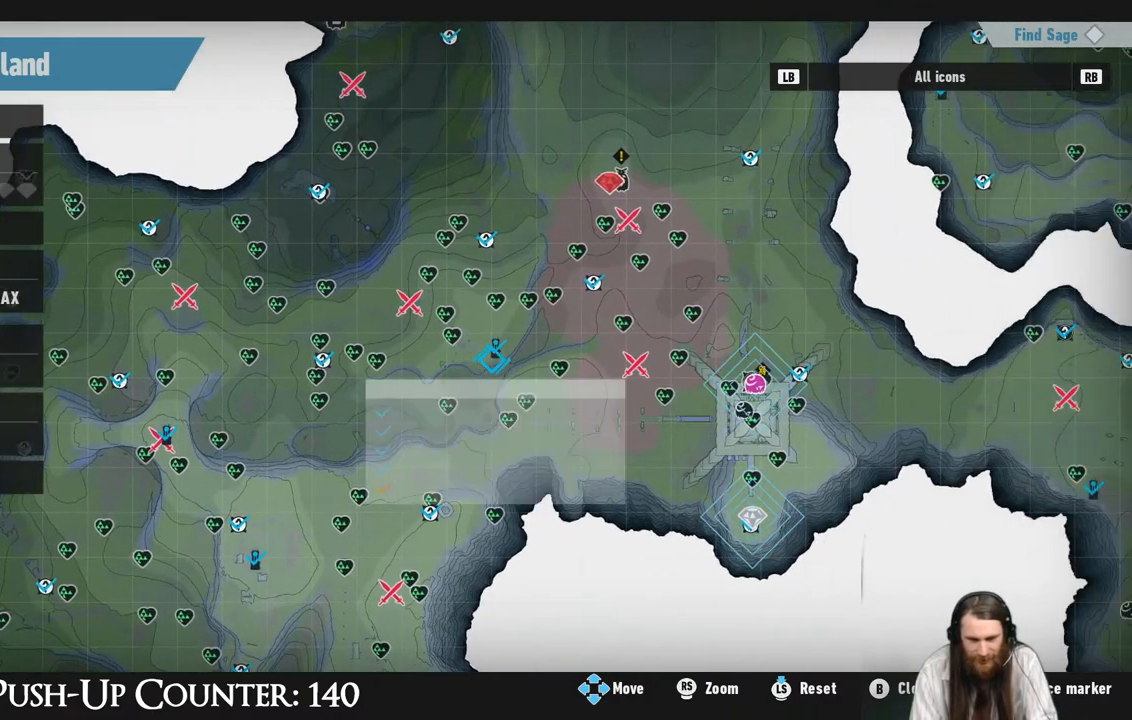
{"buttons": [], "left_stick": "center", "right_stick": "center", "events": [[183, "left_stick", "center"]]}
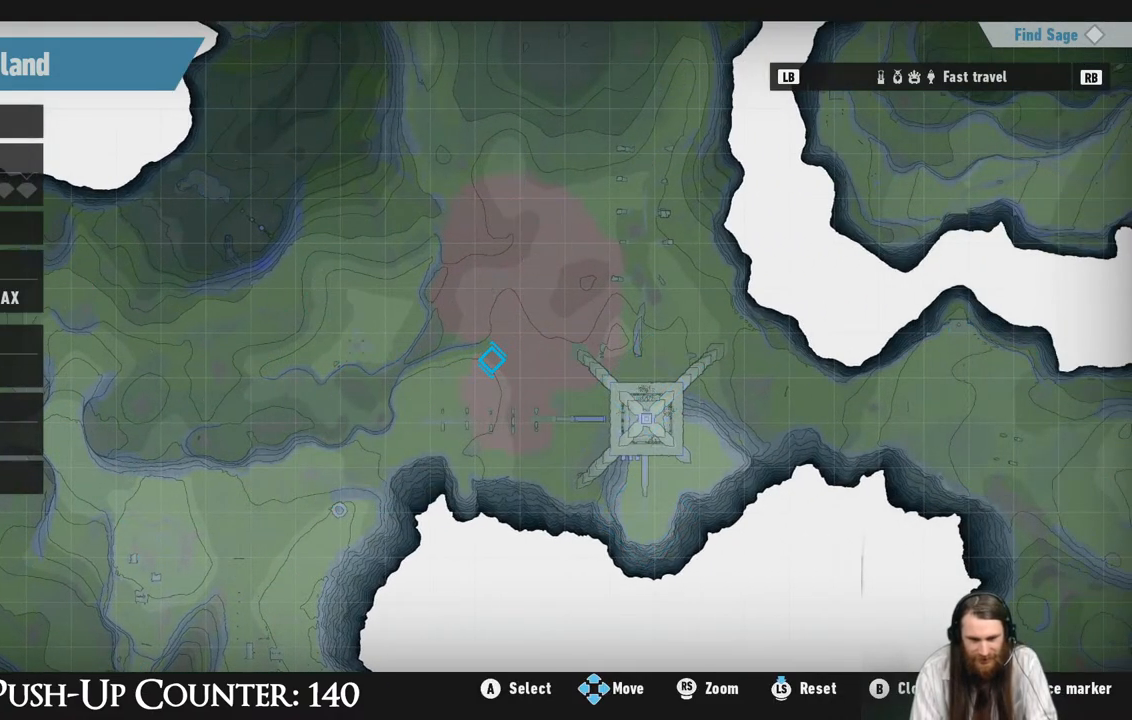
{"buttons": [], "left_stick": "center", "right_stick": "center", "events": []}
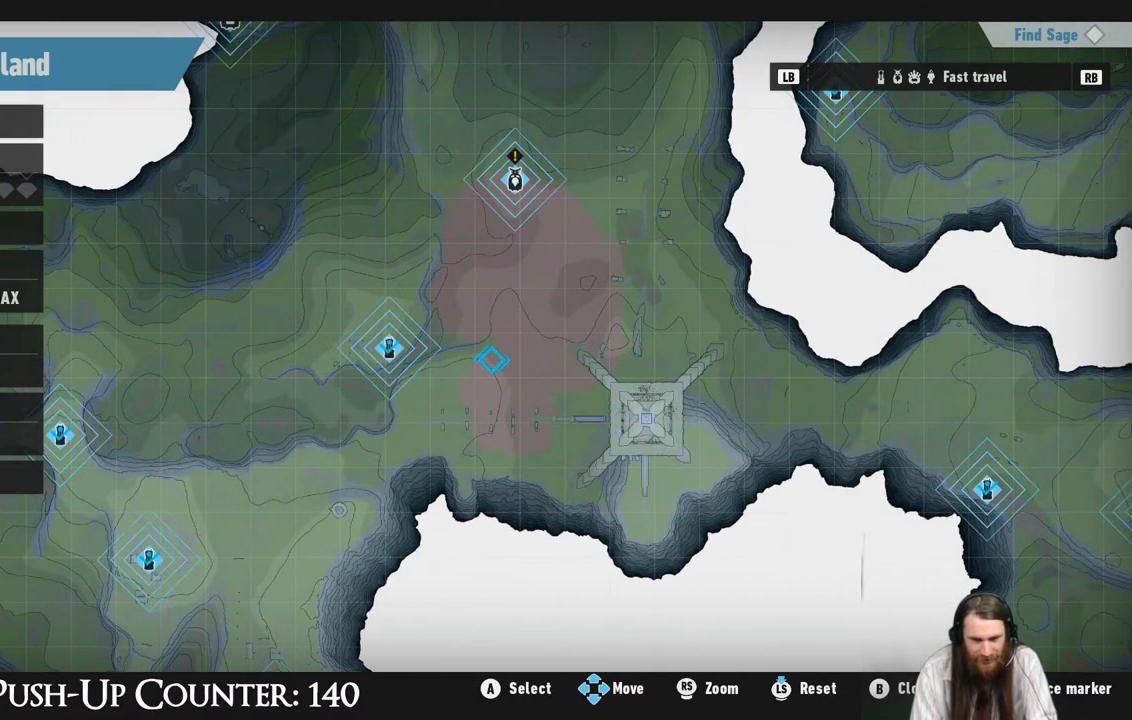
{"buttons": [], "left_stick": "center", "right_stick": "center", "events": []}
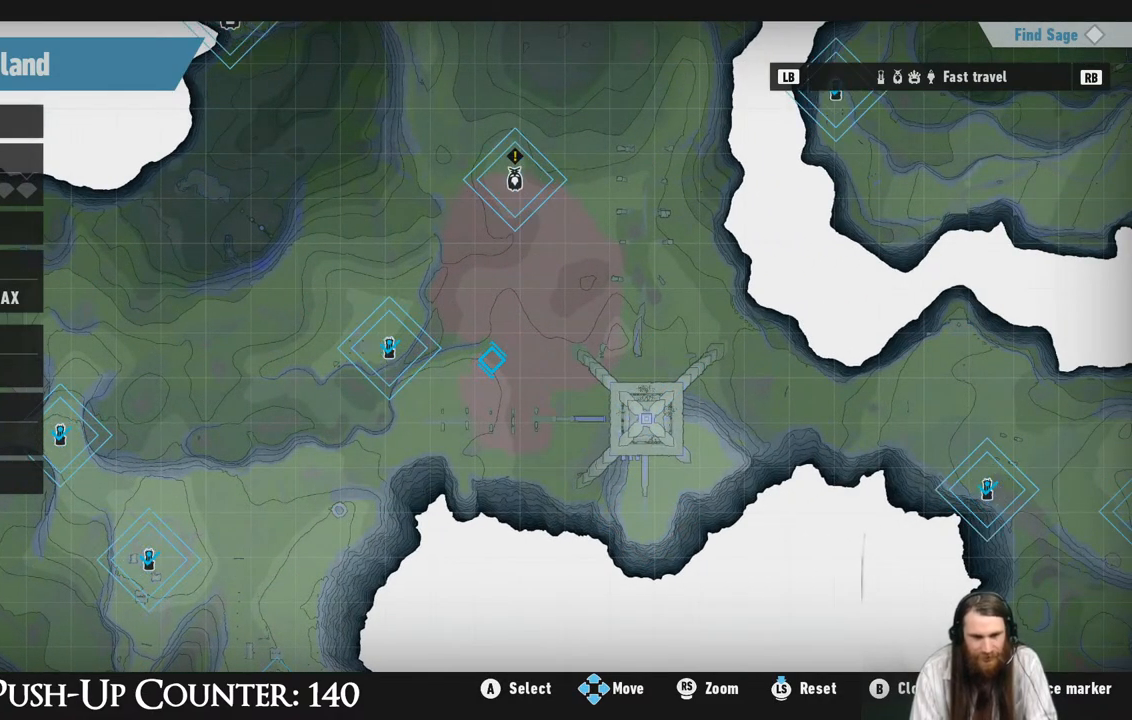
{"buttons": [], "left_stick": "up", "right_stick": "center", "events": [[367, "left_stick", "up"]]}
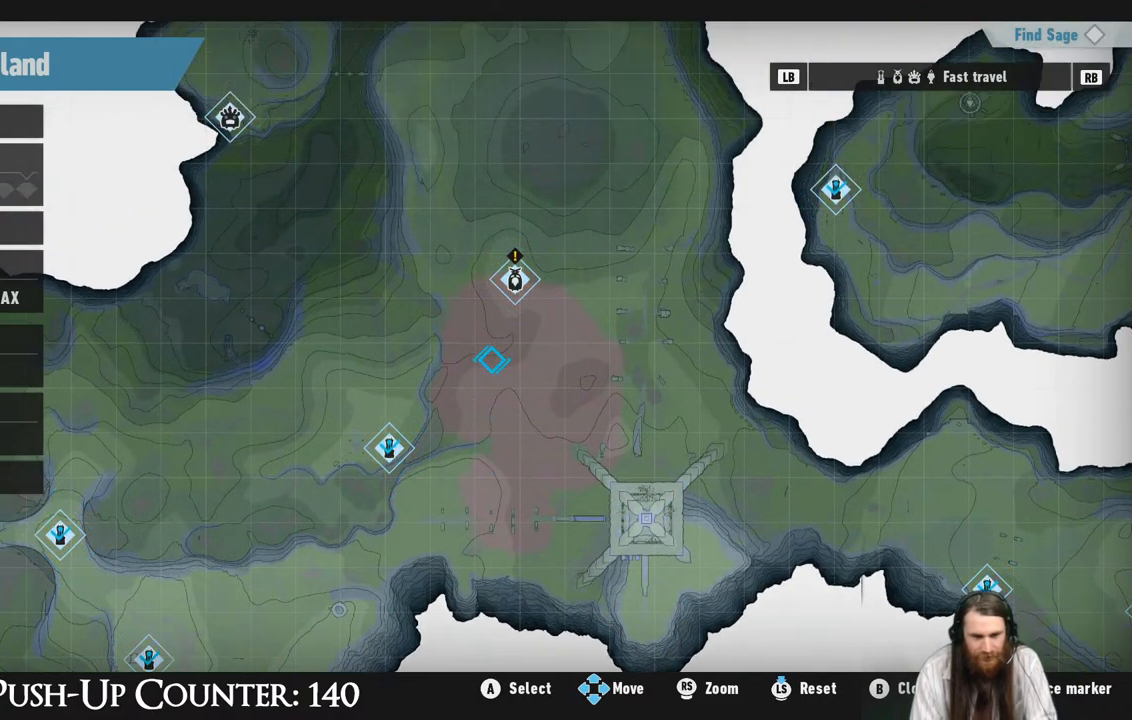
{"buttons": ["A"], "left_stick": "center", "right_stick": "center", "events": [[33, "left_stick", "up-right"], [133, "left_stick", "center"], [450, "A", "down"]]}
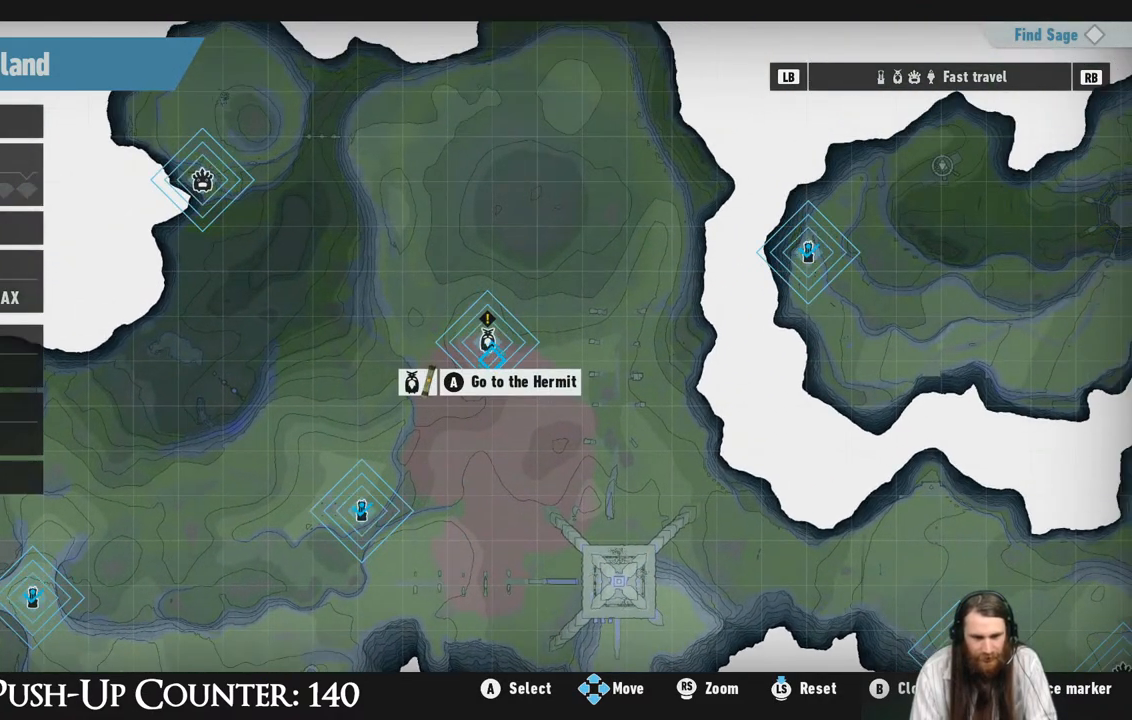
{"buttons": [], "left_stick": "center", "right_stick": "center", "events": [[183, "A", "up"]]}
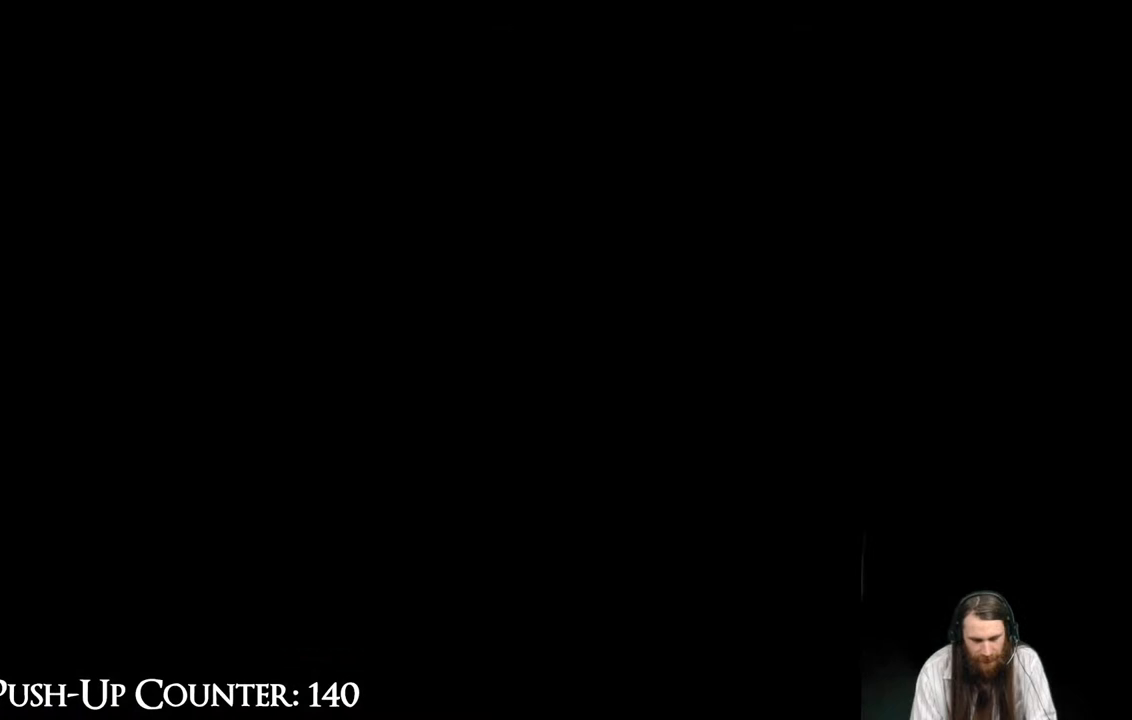
{"buttons": [], "left_stick": "center", "right_stick": "center", "events": []}
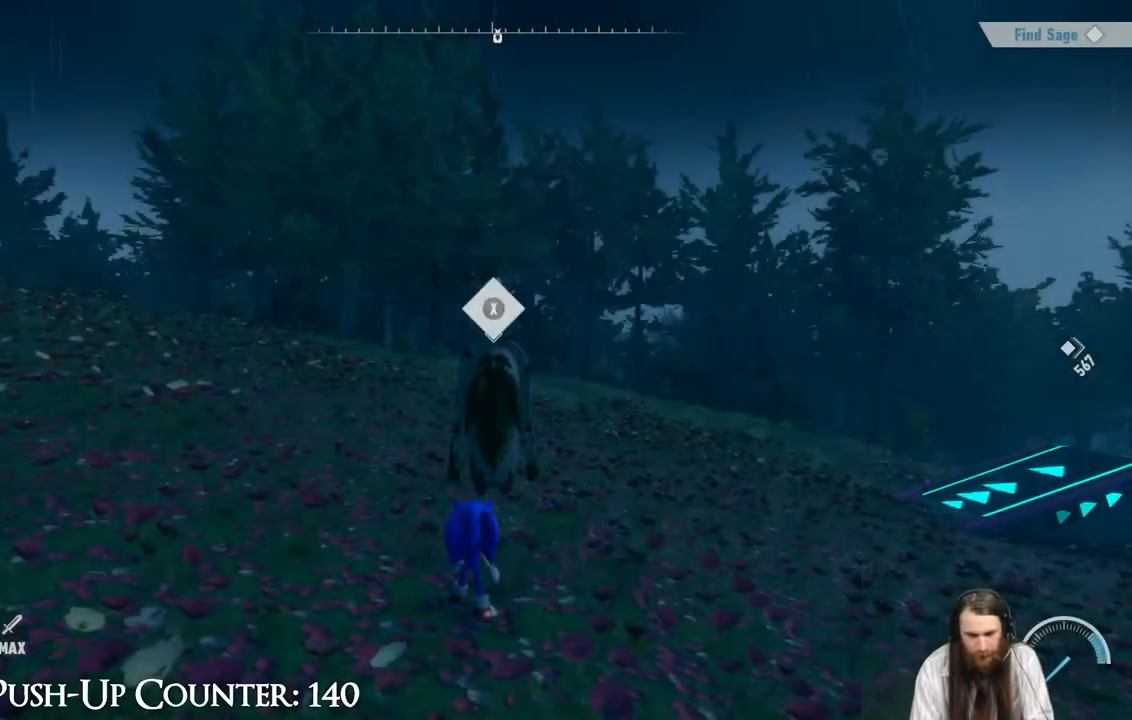
{"buttons": [], "left_stick": "center", "right_stick": "center", "events": []}
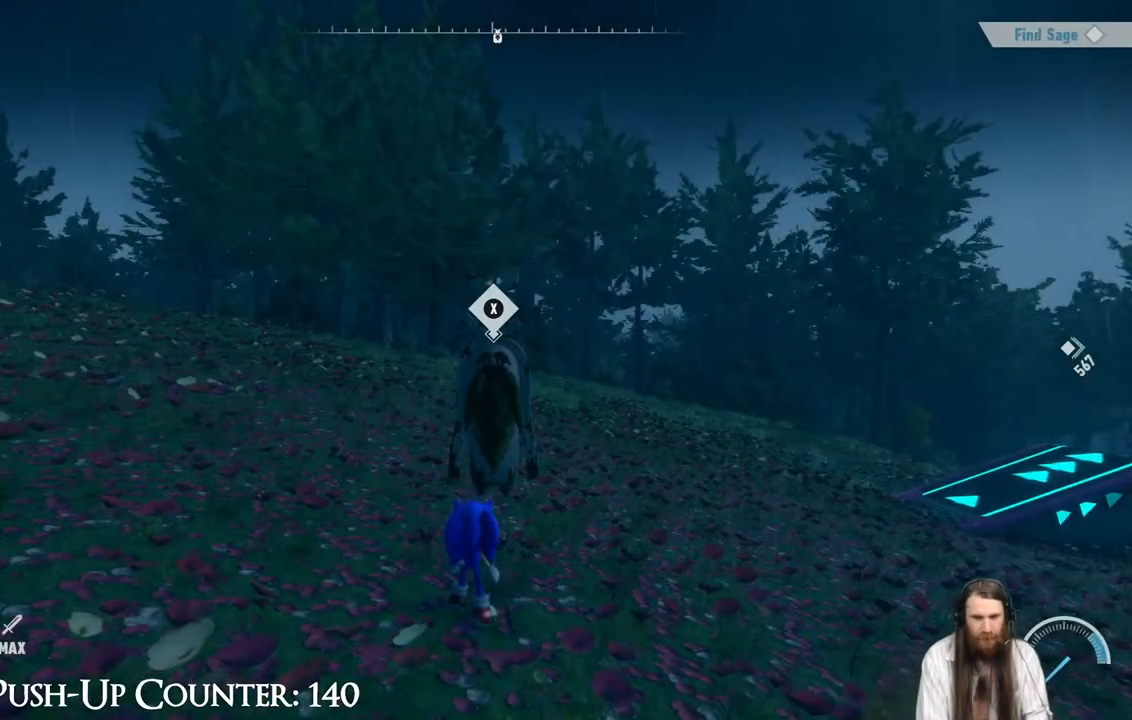
{"buttons": [], "left_stick": "up", "right_stick": "right", "events": [[267, "right_stick", "right"], [333, "left_stick", "up-right"], [467, "left_stick", "up"]]}
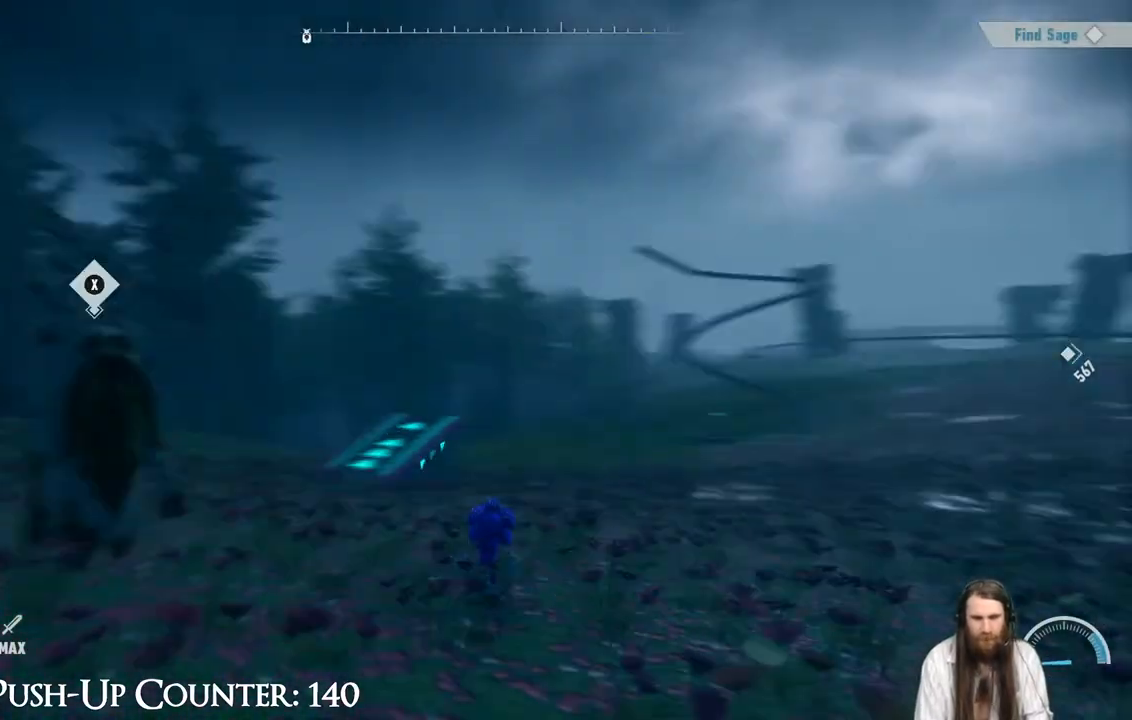
{"buttons": [], "left_stick": "center", "right_stick": "center", "events": [[33, "right_stick", "center"], [150, "left_stick", "center"], [267, "SELECT", "down"], [467, "SELECT", "up"]]}
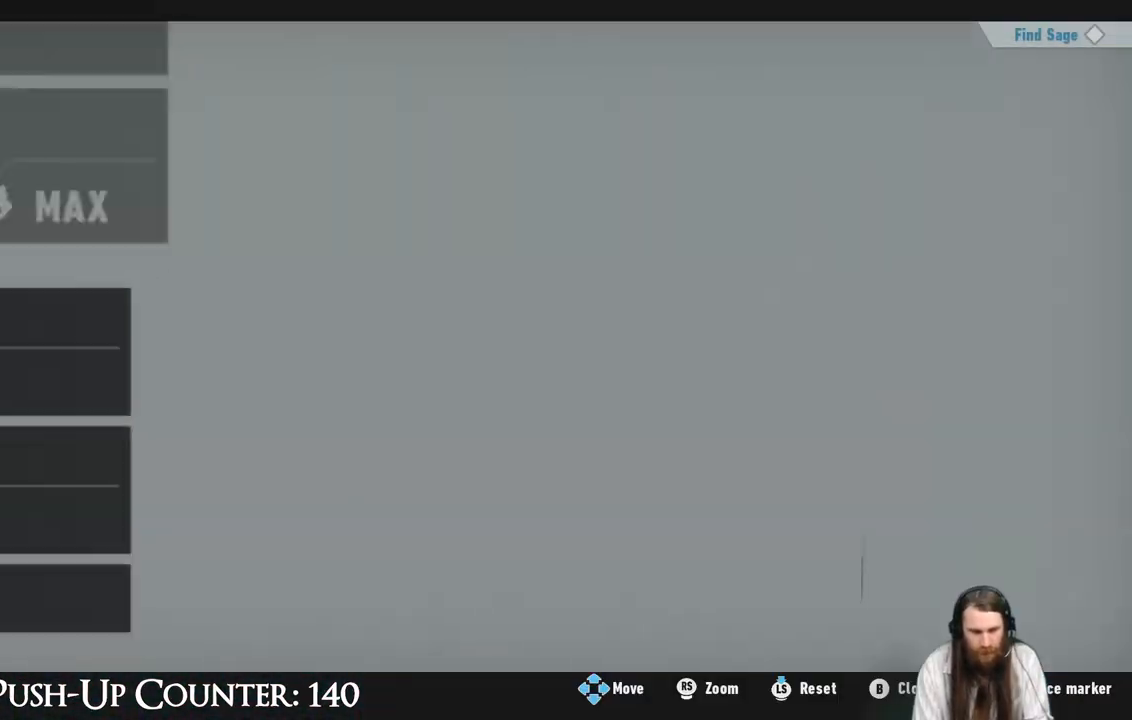
{"buttons": [], "left_stick": "center", "right_stick": "center", "events": []}
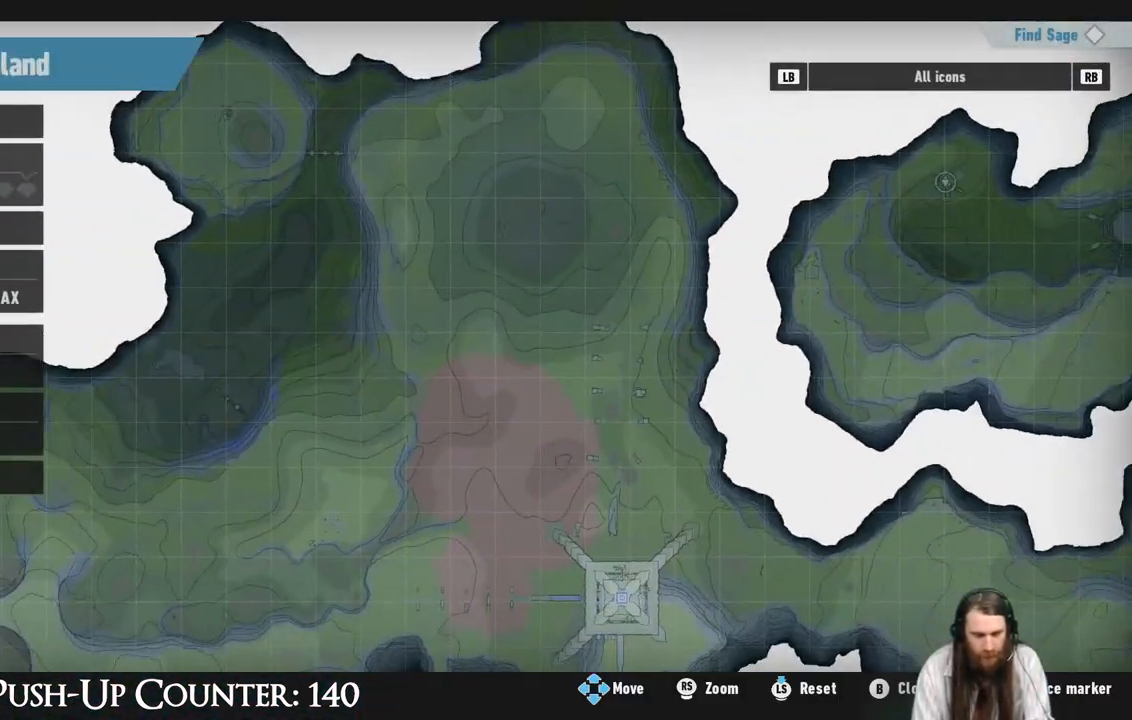
{"buttons": [], "left_stick": "center", "right_stick": "center", "events": []}
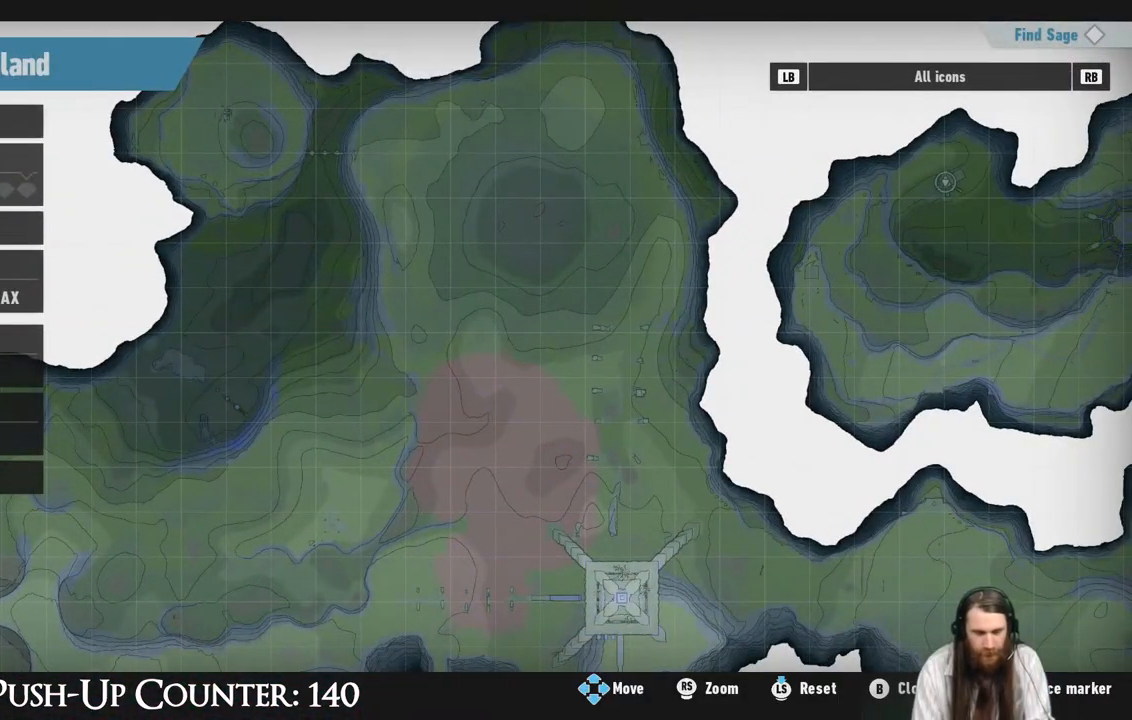
{"buttons": [], "left_stick": "down", "right_stick": "center", "events": [[483, "left_stick", "down"]]}
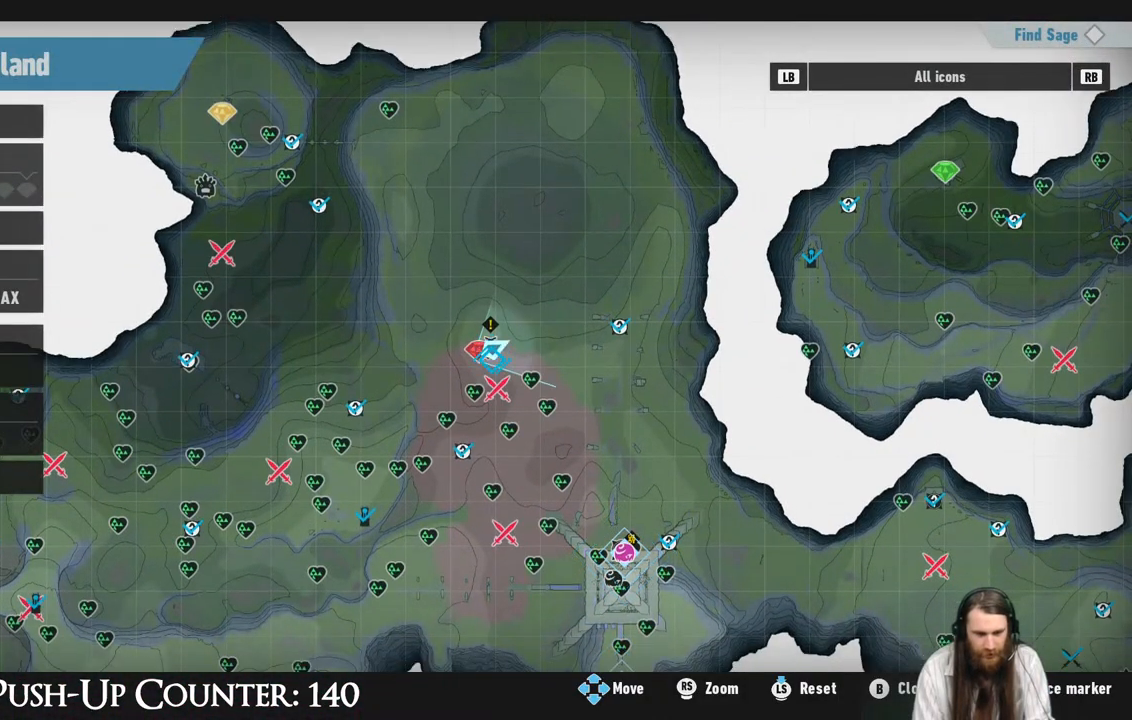
{"buttons": [], "left_stick": "center", "right_stick": "center", "events": [[50, "left_stick", "down-right"], [417, "left_stick", "center"]]}
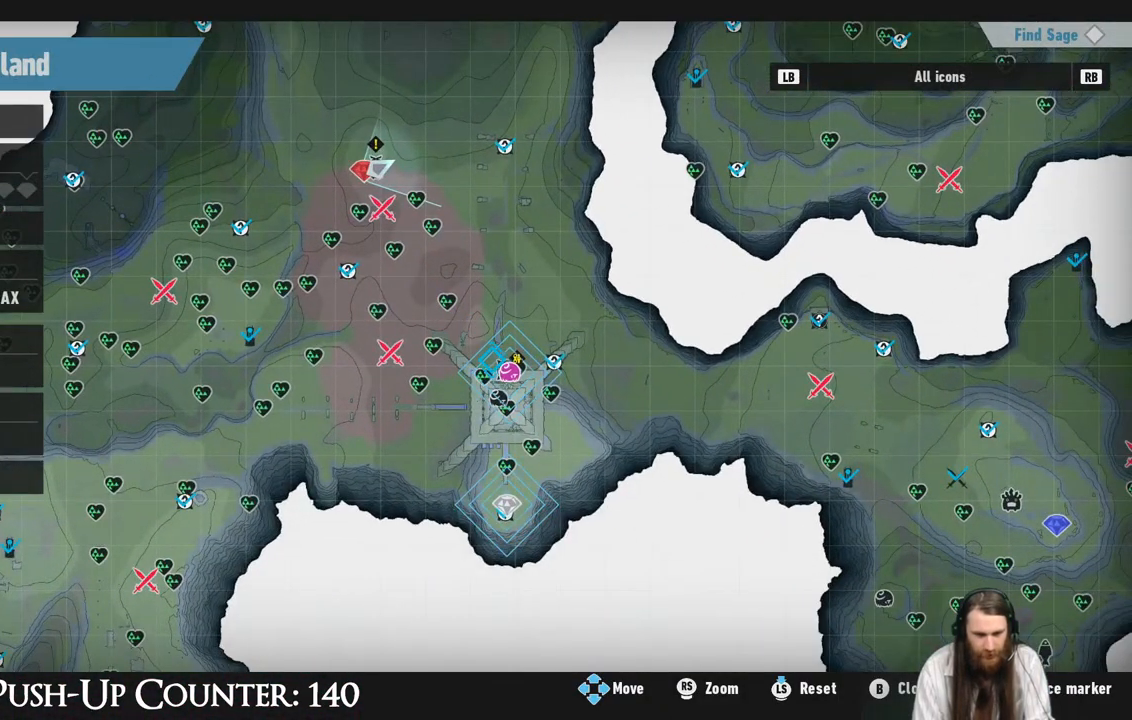
{"buttons": [], "left_stick": "center", "right_stick": "center", "events": [[183, "left_stick", "right"], [267, "left_stick", "center"]]}
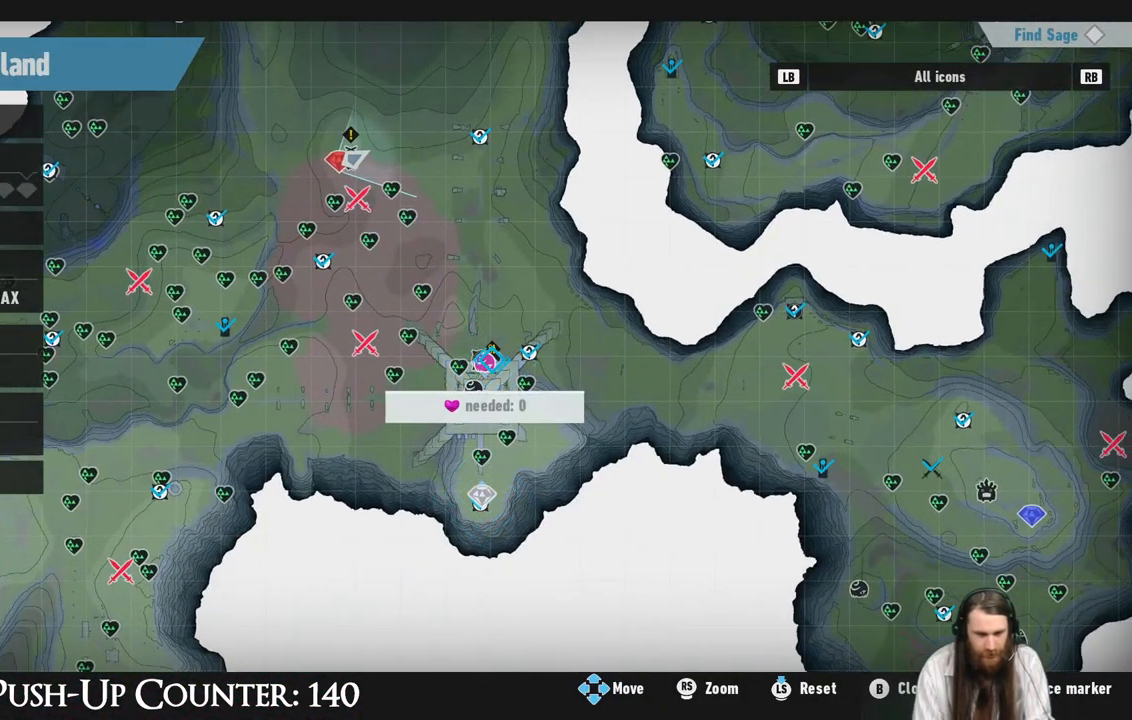
{"buttons": ["X"], "left_stick": "center", "right_stick": "center", "events": [[367, "X", "down"]]}
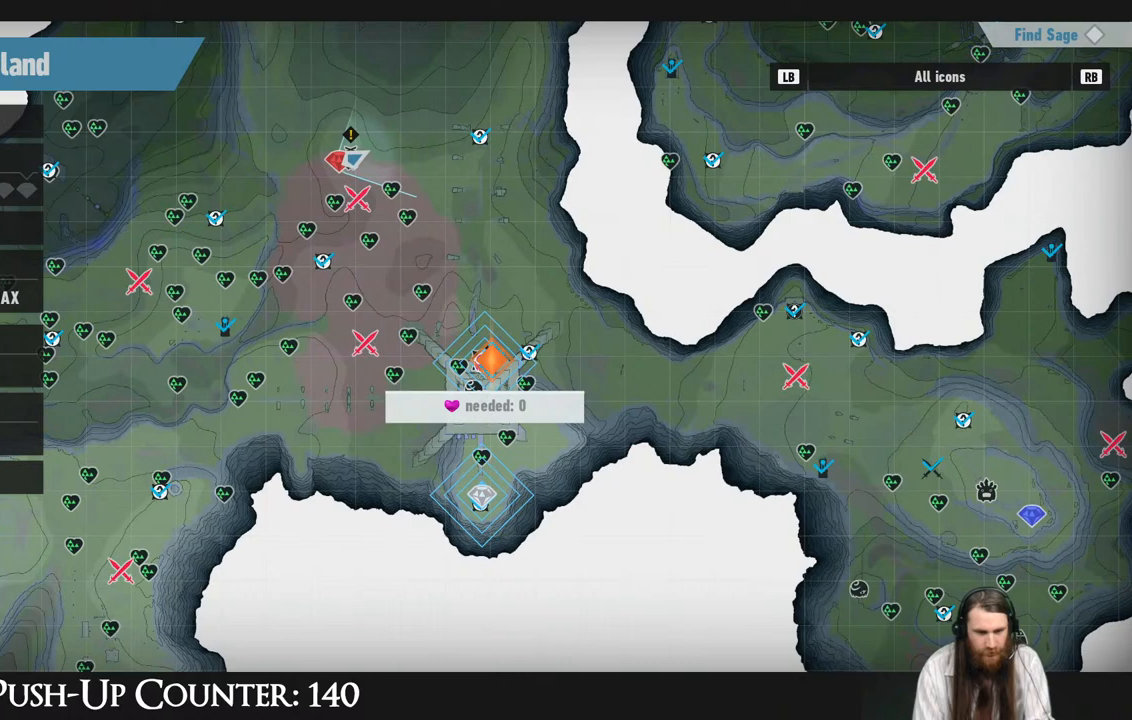
{"buttons": [], "left_stick": "center", "right_stick": "center", "events": [[50, "X", "up"], [350, "X", "down"], [467, "X", "up"]]}
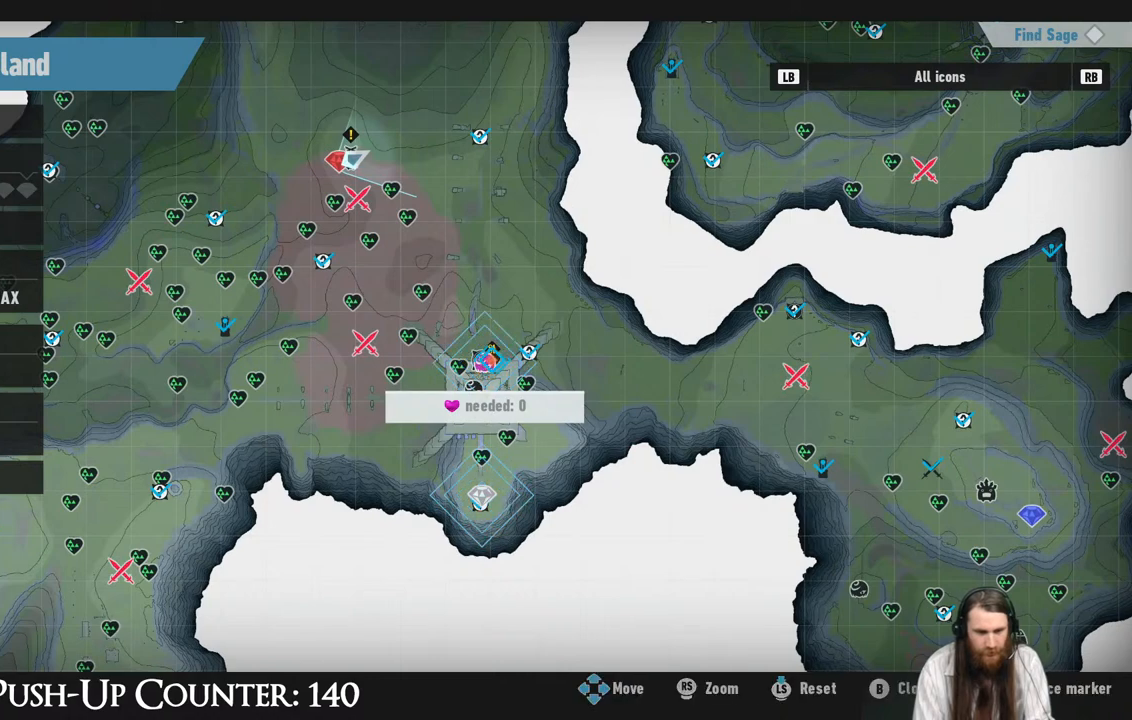
{"buttons": [], "left_stick": "center", "right_stick": "center", "events": [[133, "left_stick", "down-left"], [217, "left_stick", "center"]]}